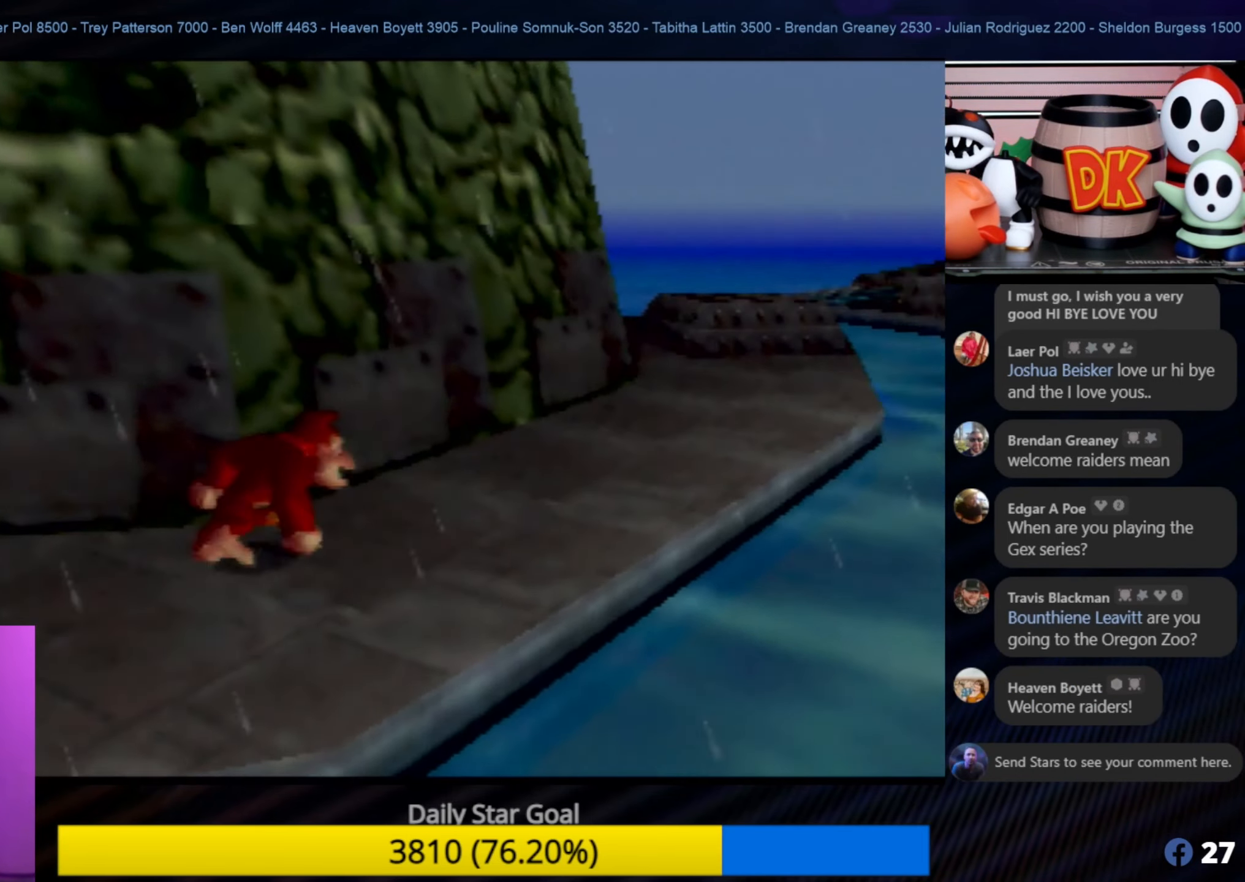
Gameplay with a controller (Nintendo layout); each line is a JSON object with the inputs held at the frame after it. "events" lists button and stick changes between this image and that frame as [ms after this image, input, new state], when the widget could be followed in between. Not read: L1 L3 R3.
{"buttons": [], "left_stick": "up-right", "events": []}
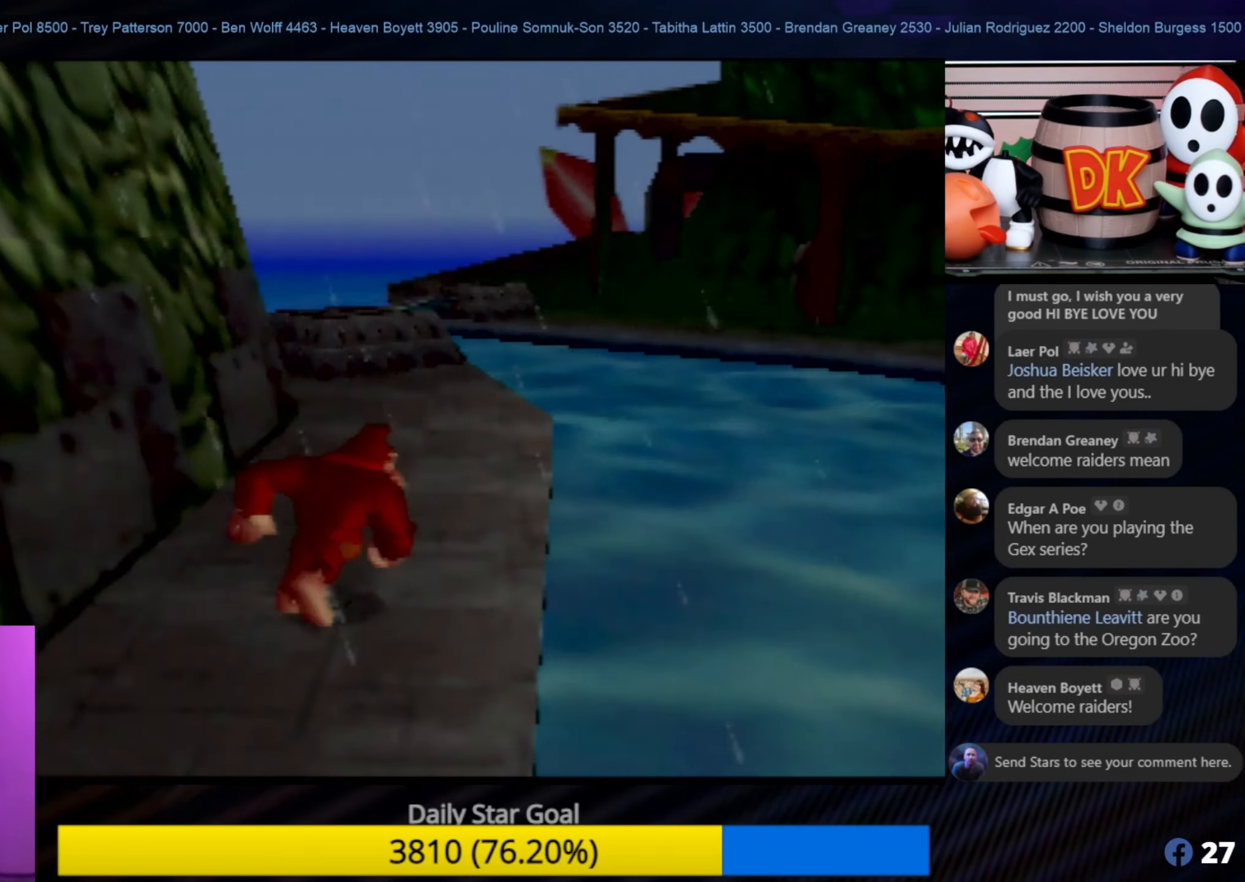
{"buttons": [], "left_stick": "up", "events": [[200, "left_stick", "up"]]}
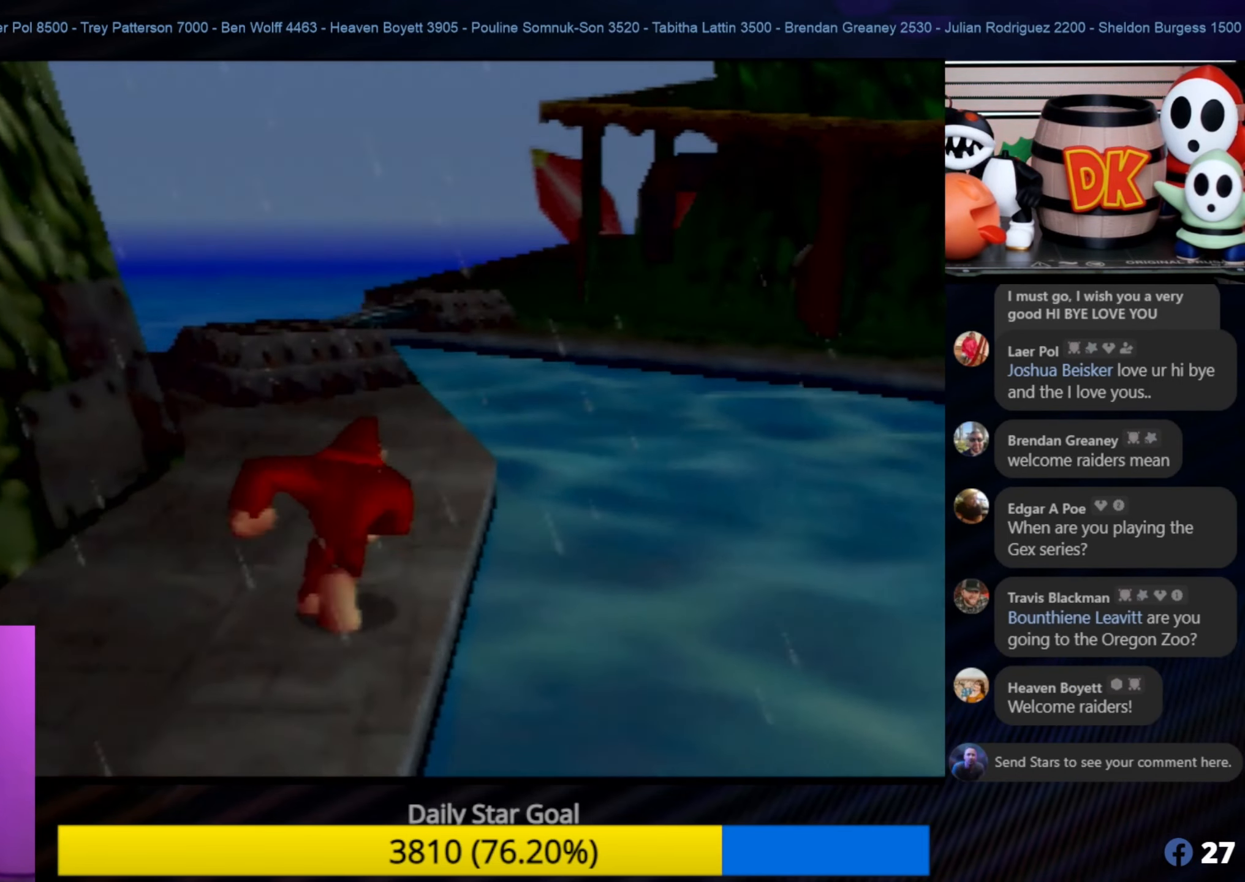
{"buttons": [], "left_stick": "up", "events": []}
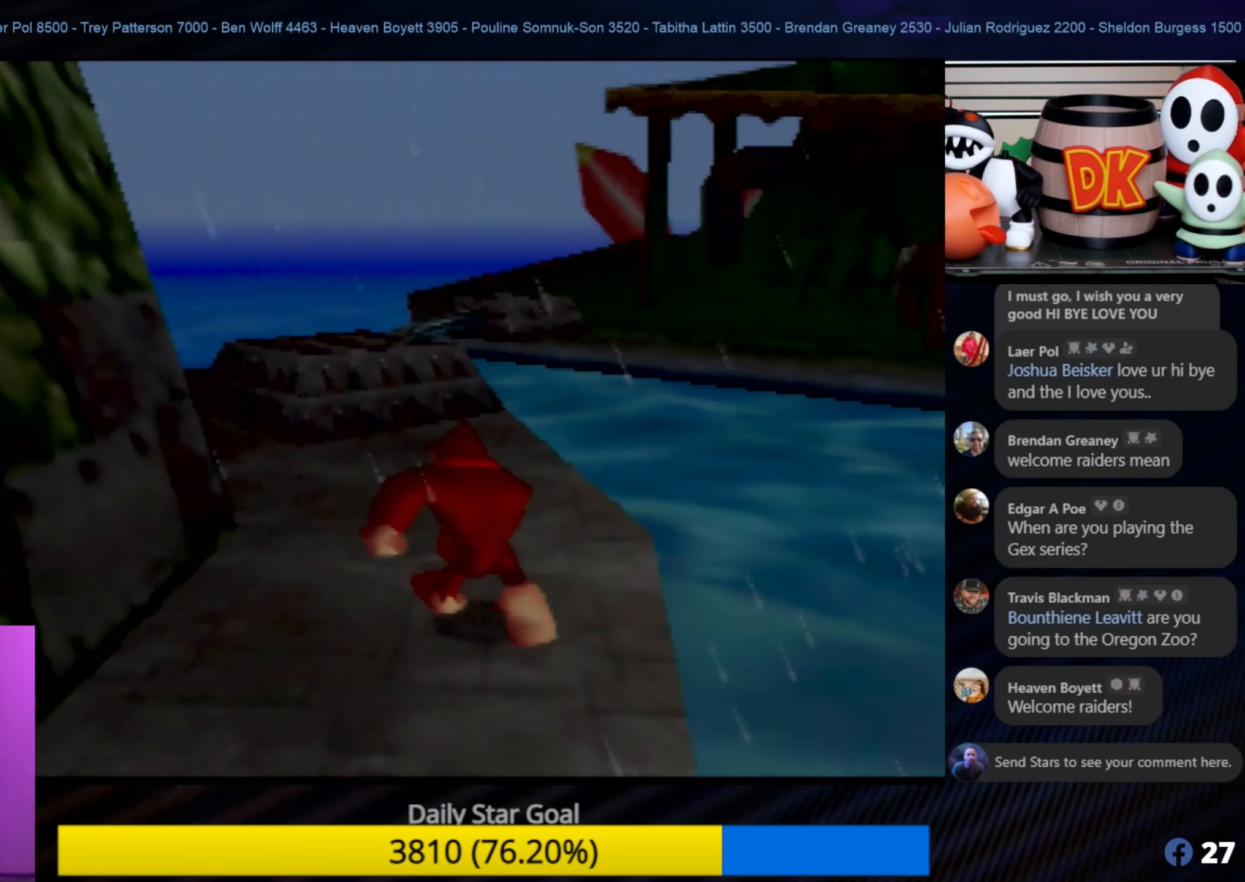
{"buttons": [], "left_stick": "up", "events": []}
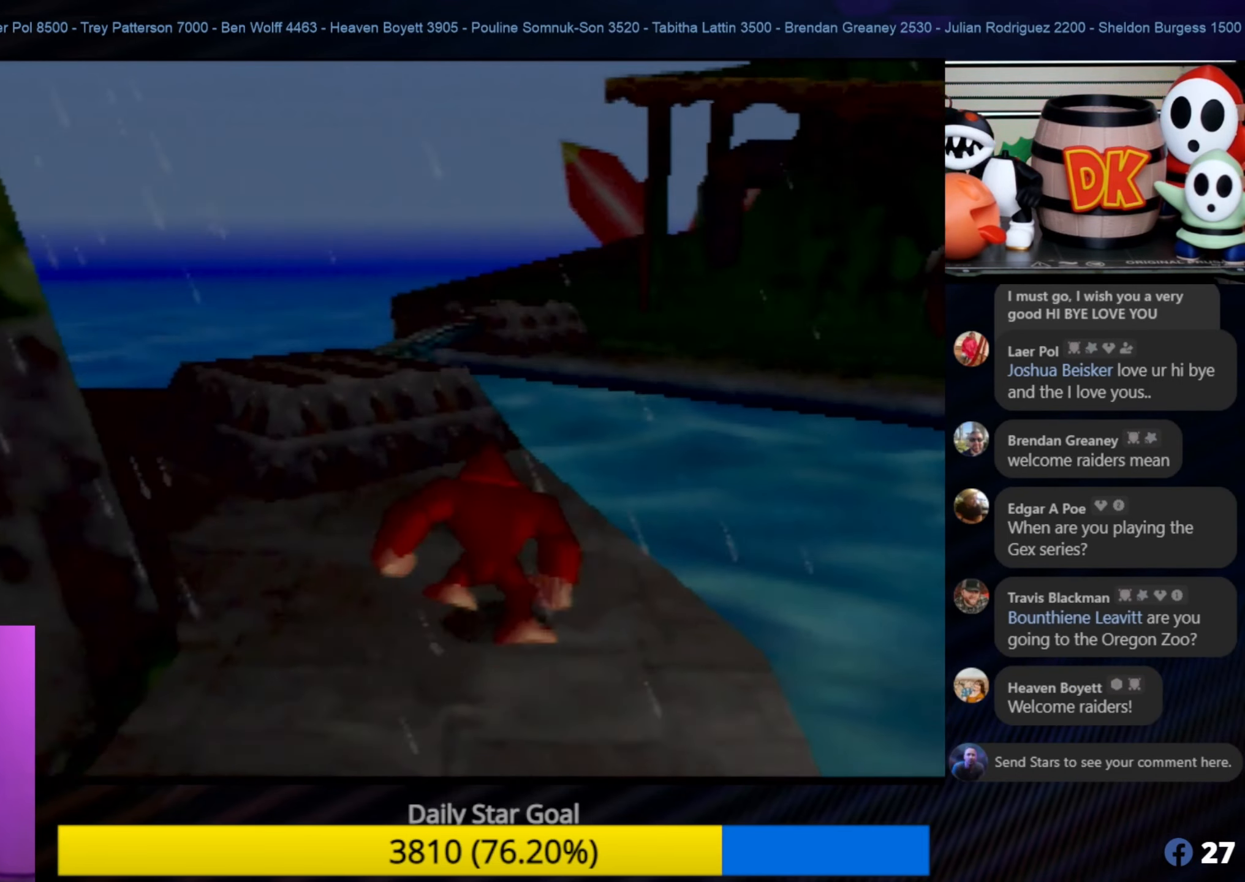
{"buttons": [], "left_stick": "up", "events": [[384, "A", "down"], [500, "A", "up"]]}
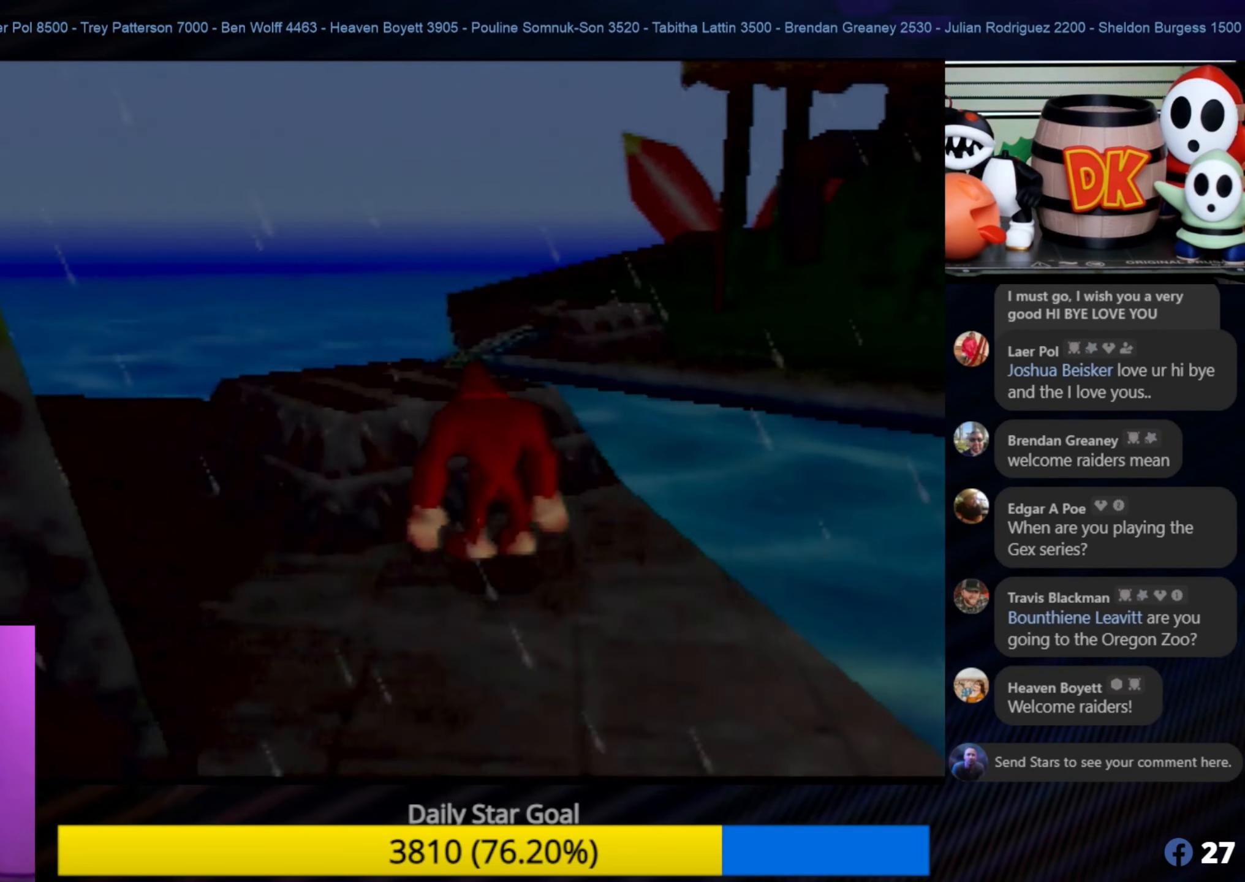
{"buttons": [], "left_stick": "up", "events": []}
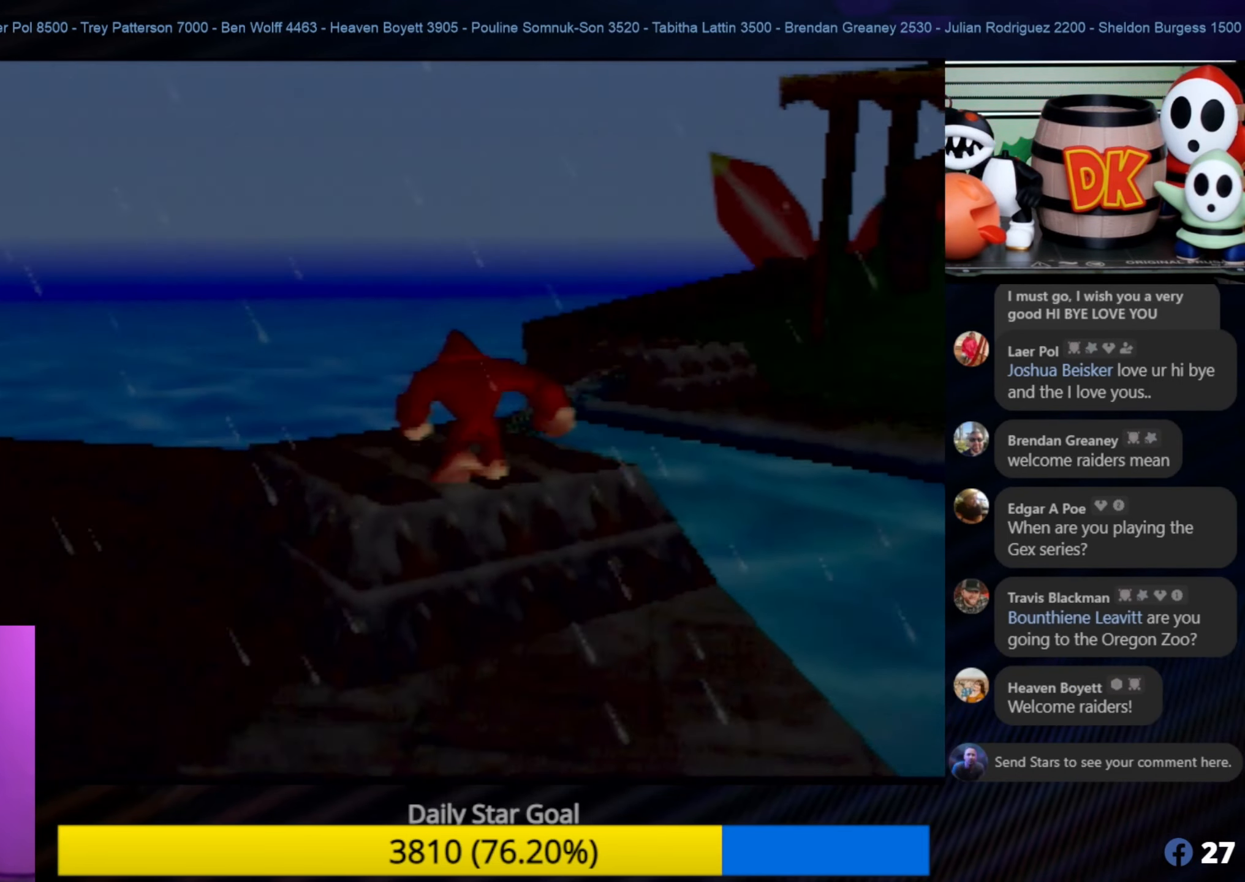
{"buttons": ["C_LEFT"], "left_stick": "center", "events": [[200, "left_stick", "center"], [500, "C_LEFT", "down"]]}
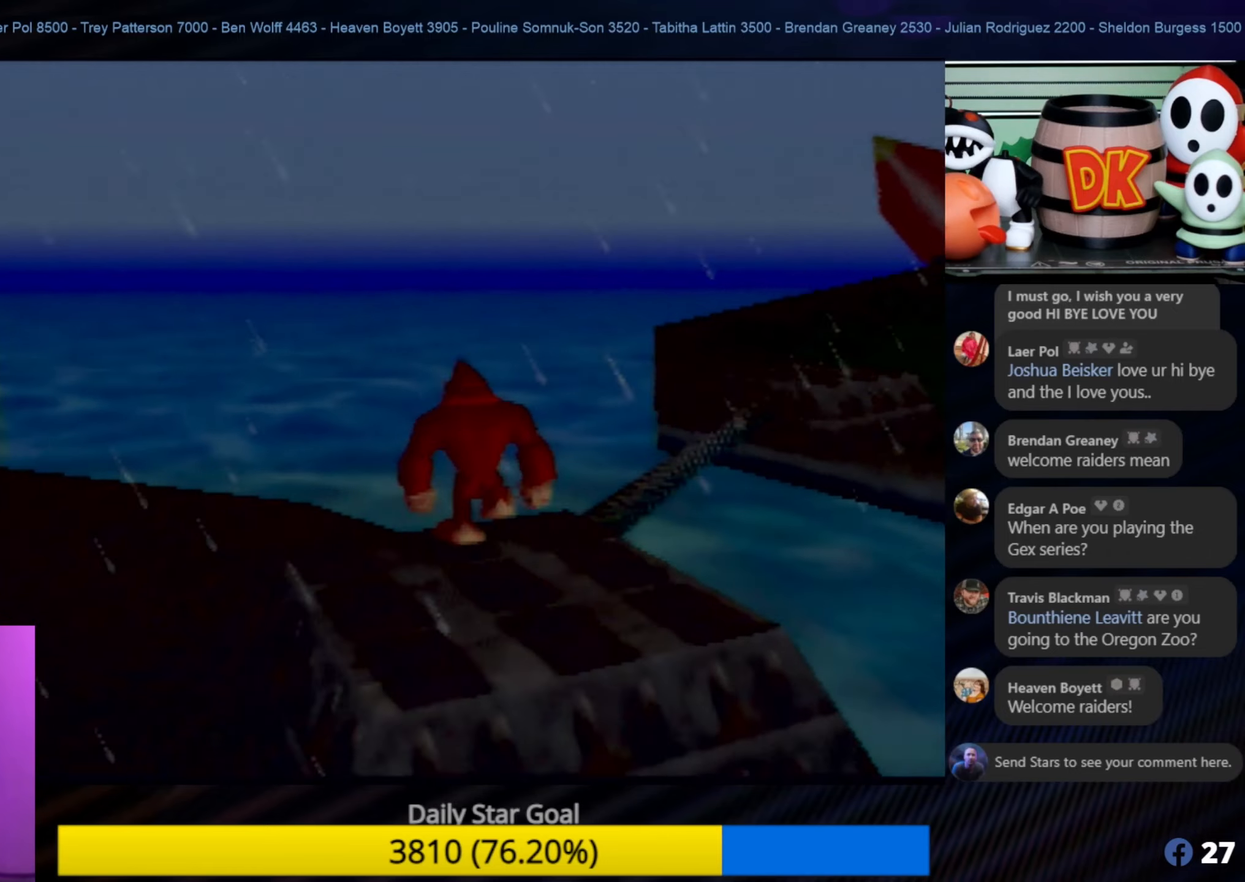
{"buttons": [], "left_stick": "center", "events": [[150, "C_LEFT", "up"], [233, "C_LEFT", "down"], [333, "C_LEFT", "up"]]}
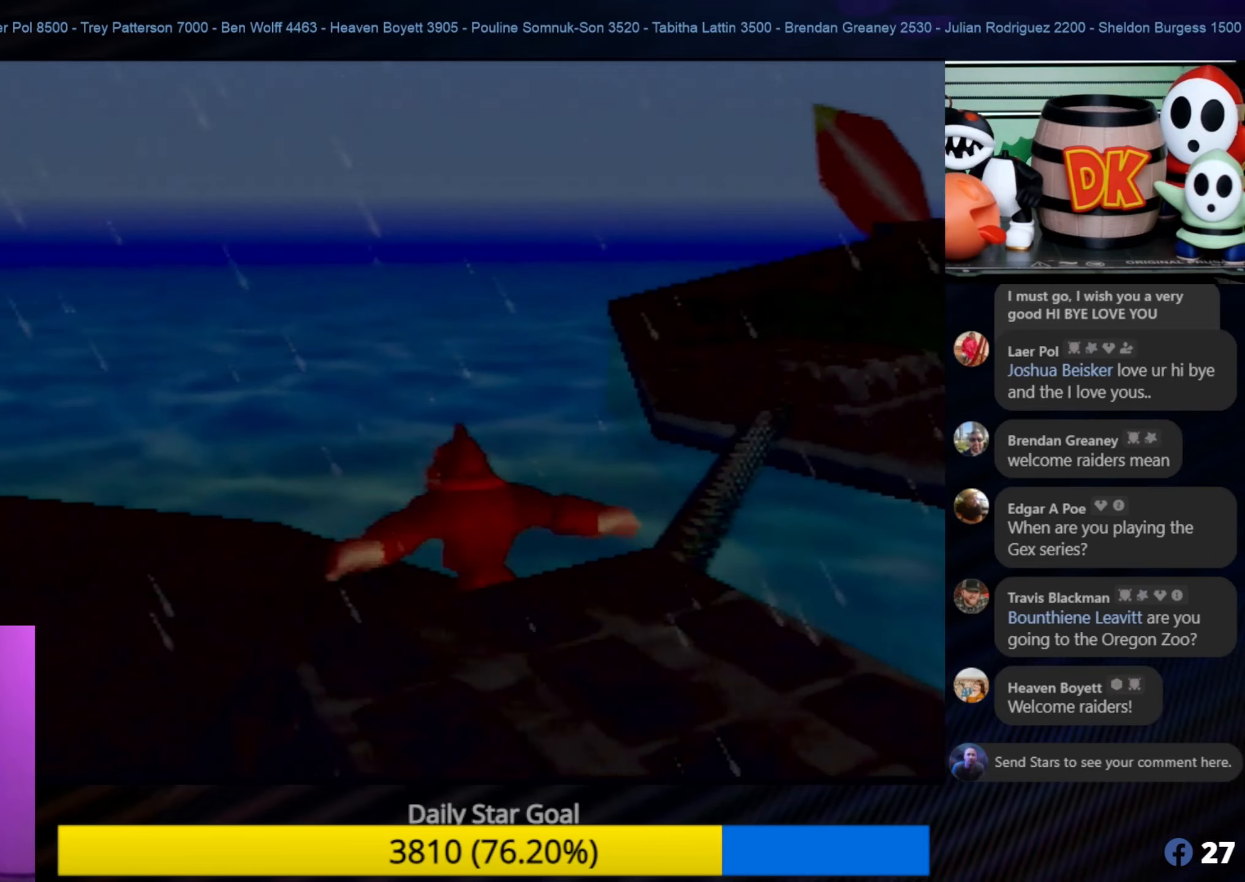
{"buttons": ["A"], "left_stick": "down-right", "events": [[433, "left_stick", "down-right"], [466, "A", "down"]]}
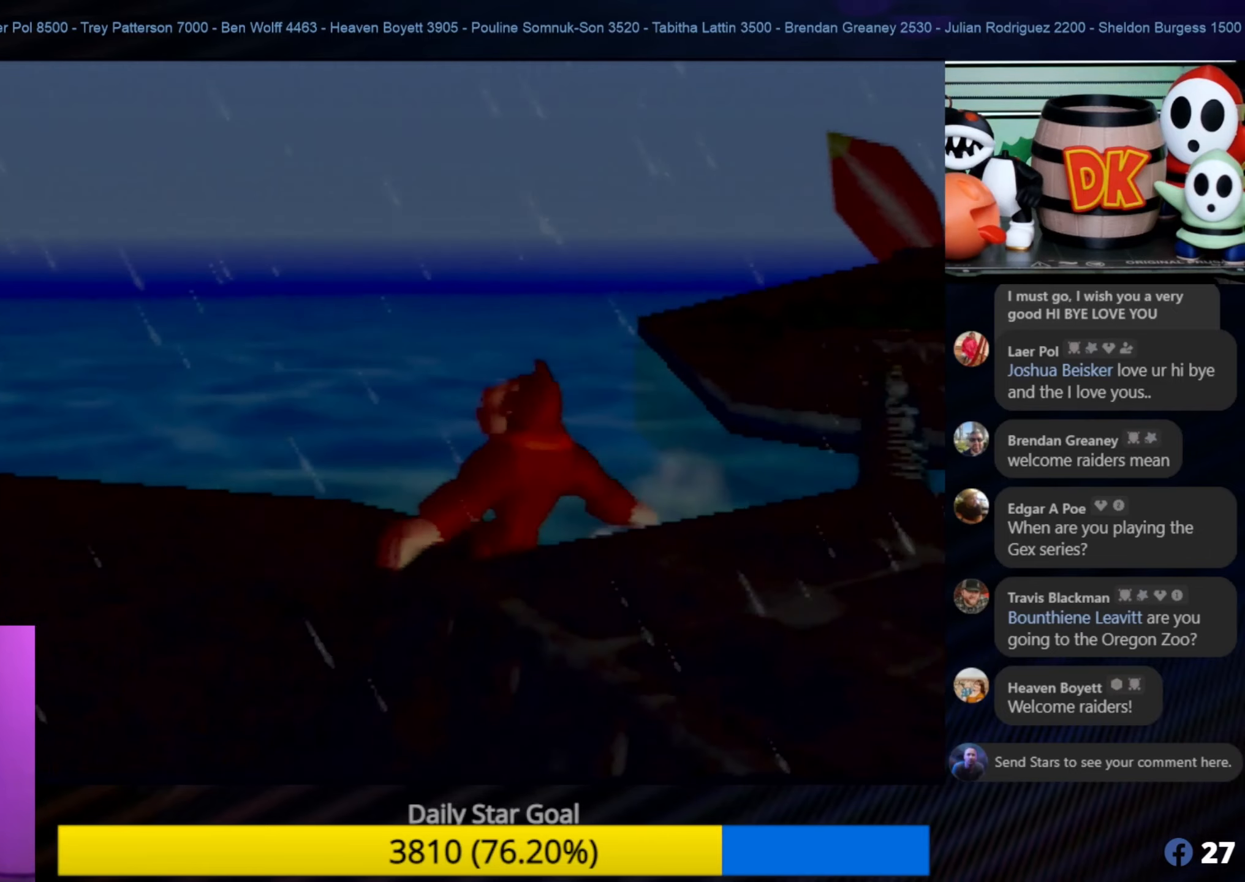
{"buttons": [], "left_stick": "center", "events": [[200, "A", "up"], [433, "left_stick", "center"]]}
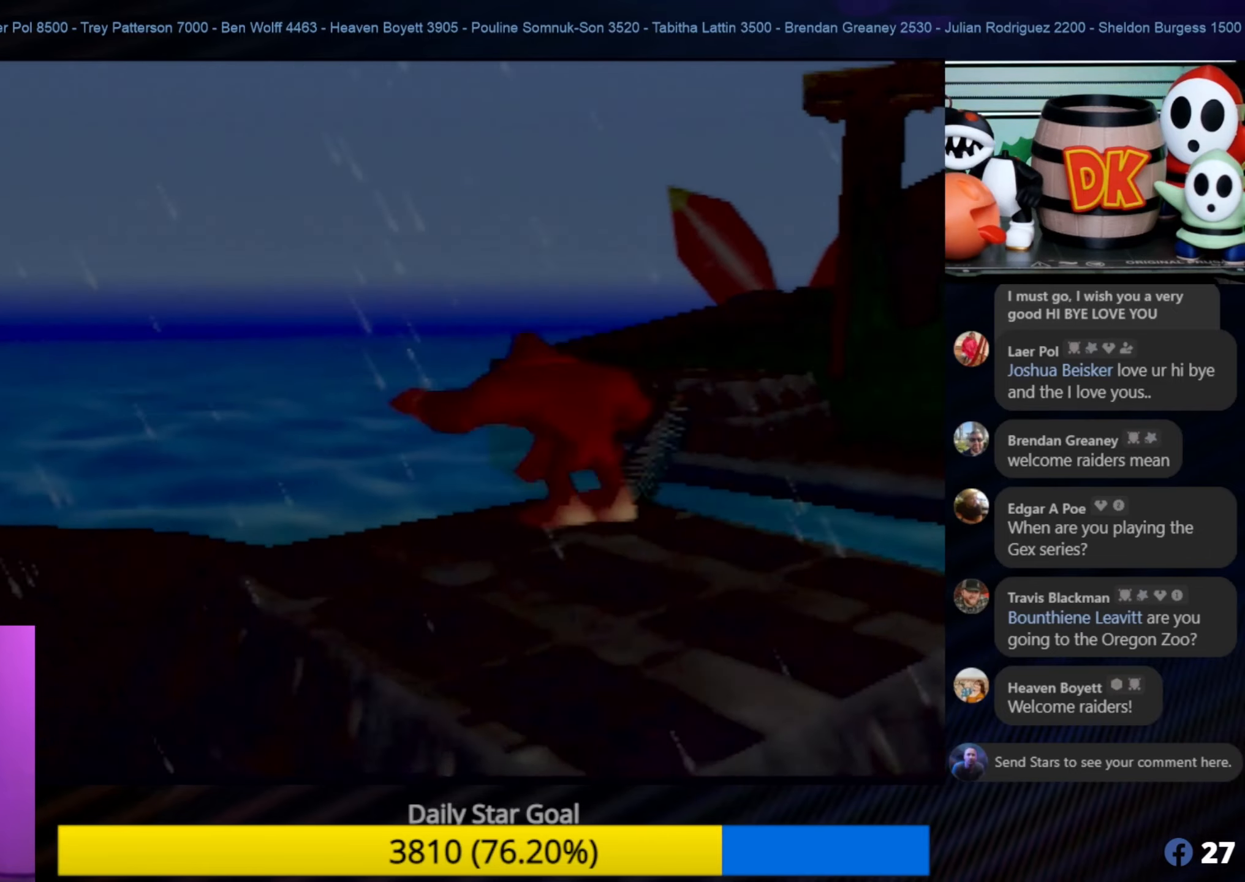
{"buttons": [], "left_stick": "center", "events": []}
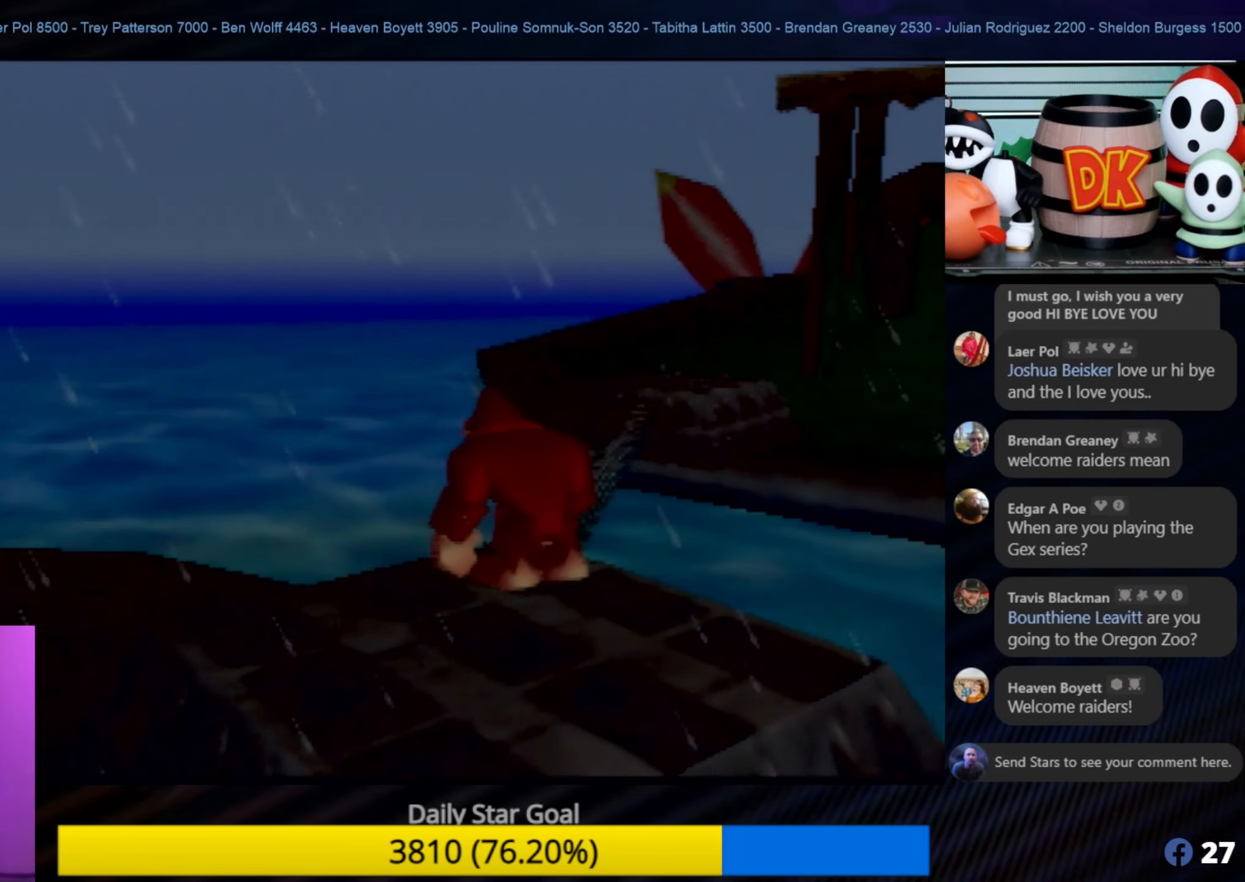
{"buttons": [], "left_stick": "up", "events": [[83, "C_LEFT", "down"], [200, "C_LEFT", "up"], [433, "left_stick", "up"]]}
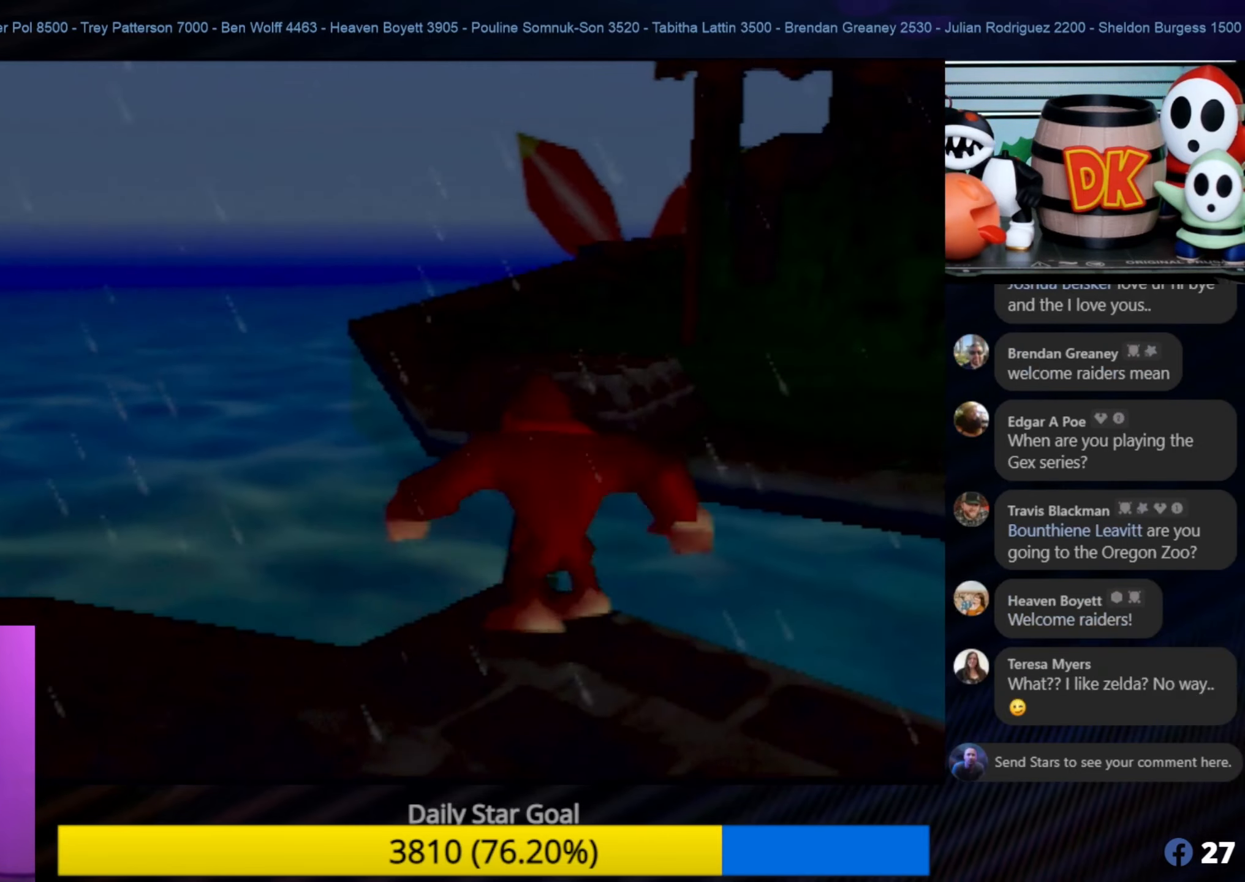
{"buttons": [], "left_stick": "center", "events": [[100, "left_stick", "center"], [333, "C_LEFT", "down"], [383, "C_LEFT", "up"]]}
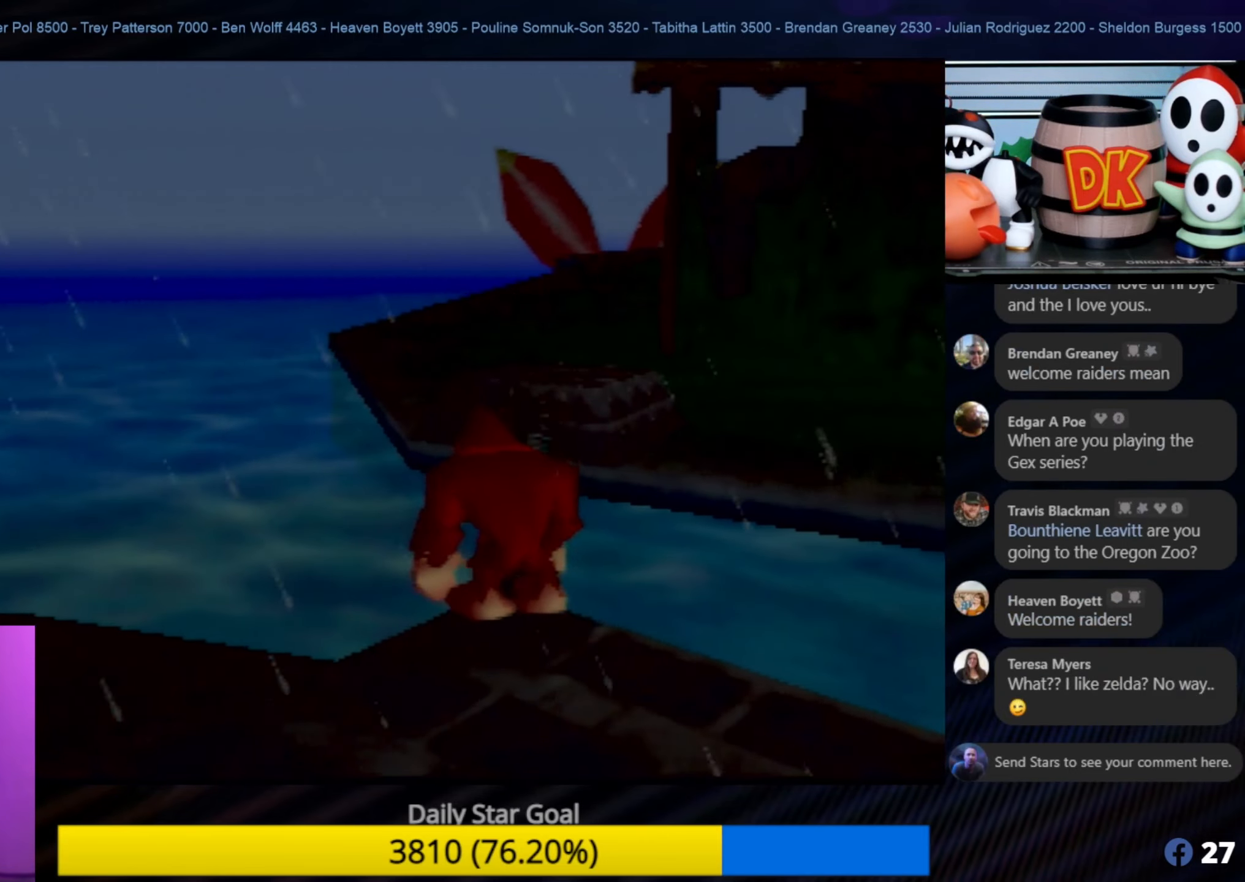
{"buttons": [], "left_stick": "center", "events": [[83, "left_stick", "up-right"], [200, "left_stick", "center"]]}
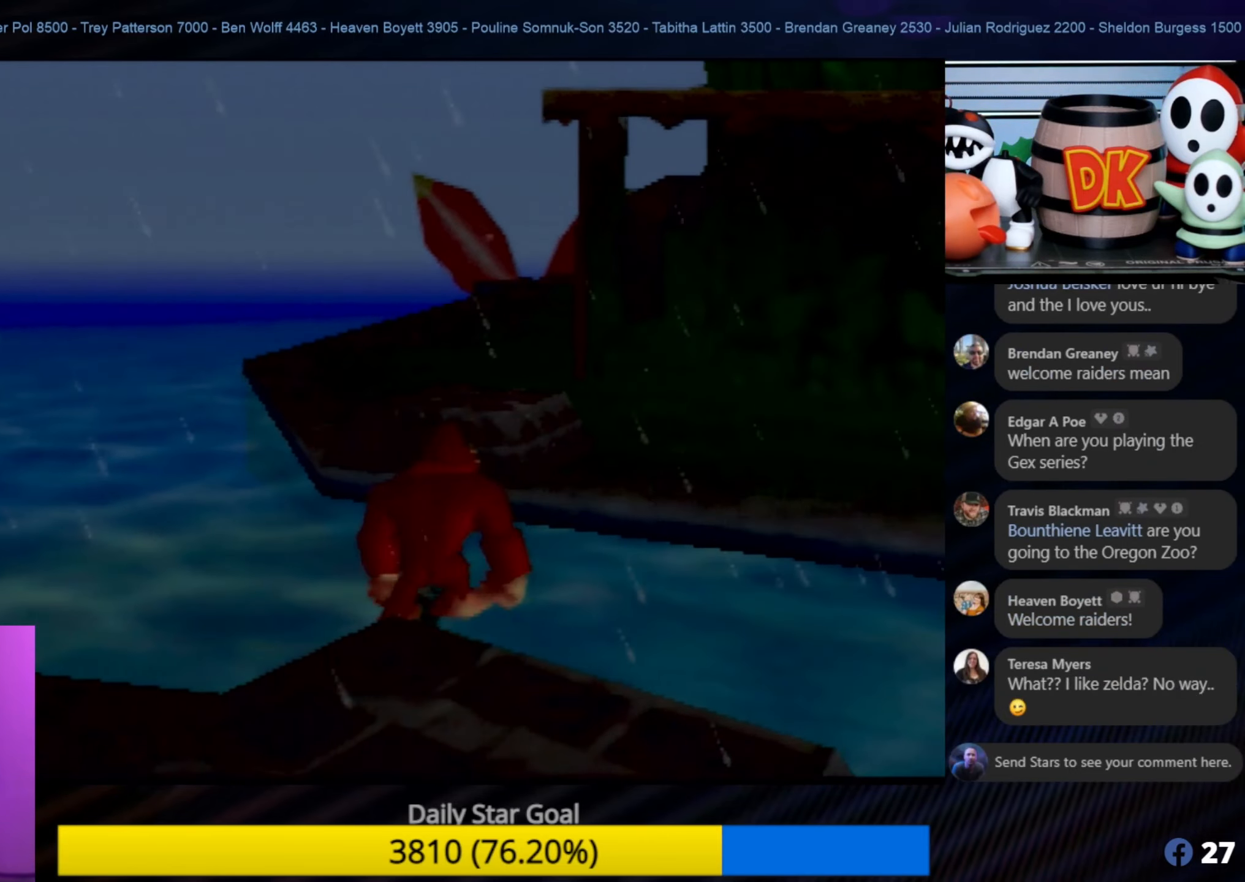
{"buttons": [], "left_stick": "up", "events": [[166, "left_stick", "up"]]}
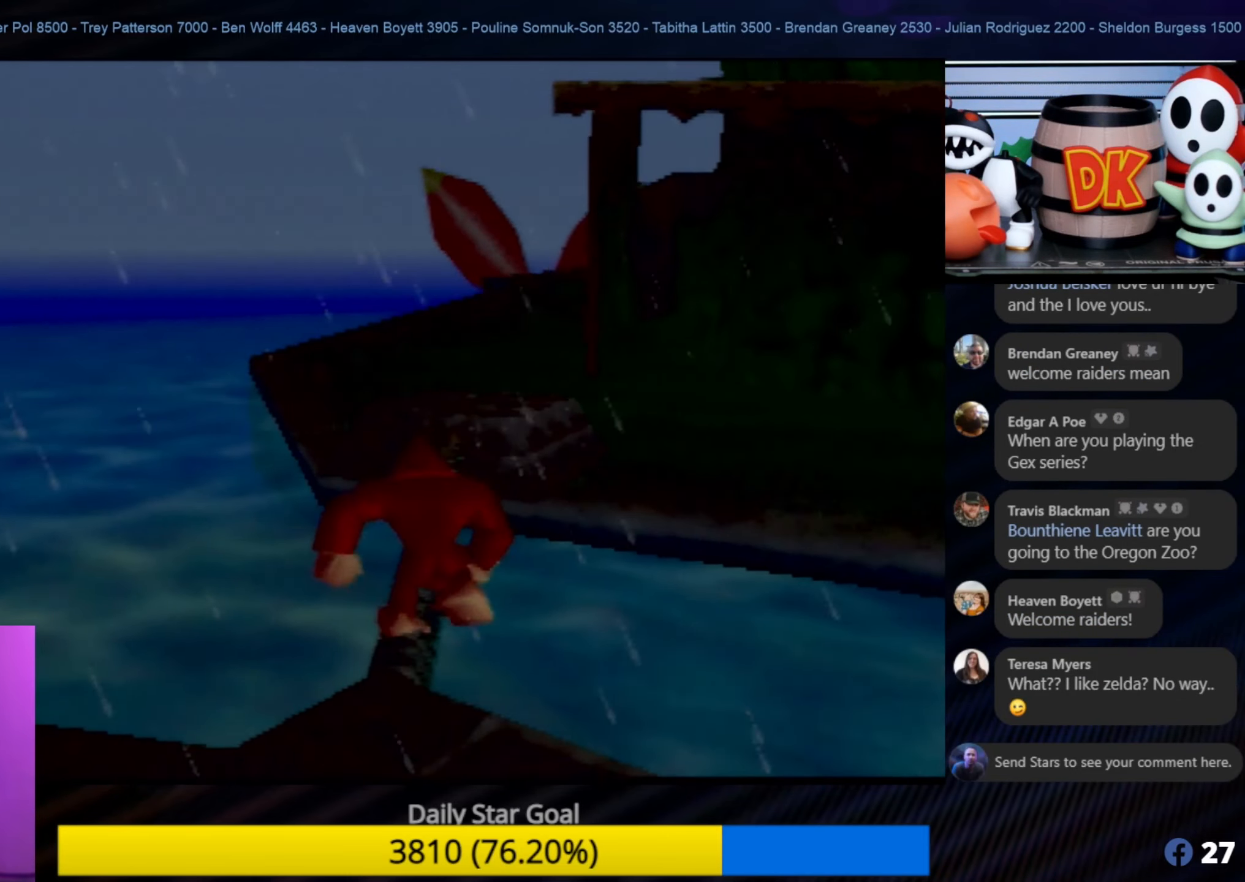
{"buttons": [], "left_stick": "up", "events": []}
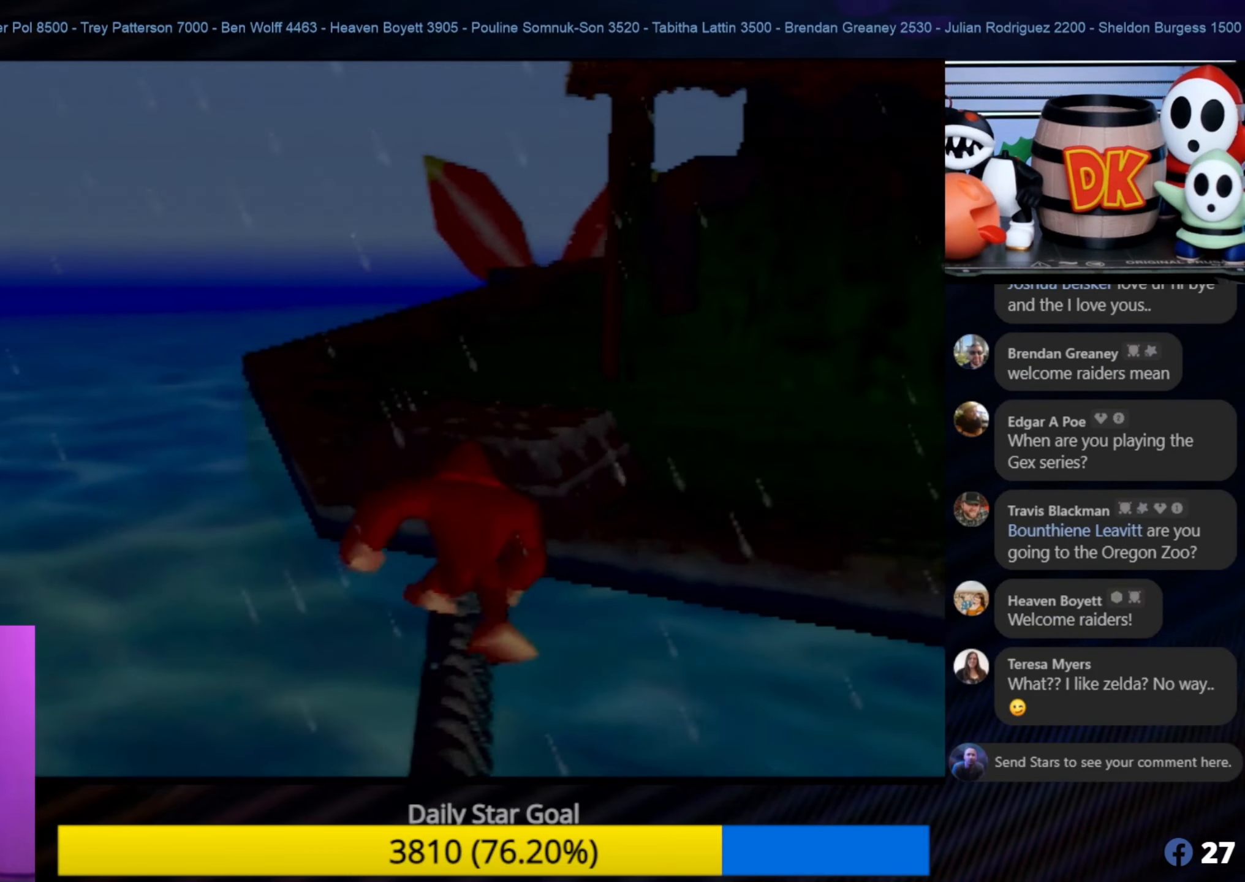
{"buttons": [], "left_stick": "up", "events": [[350, "C_LEFT", "down"], [383, "C_LEFT", "up"]]}
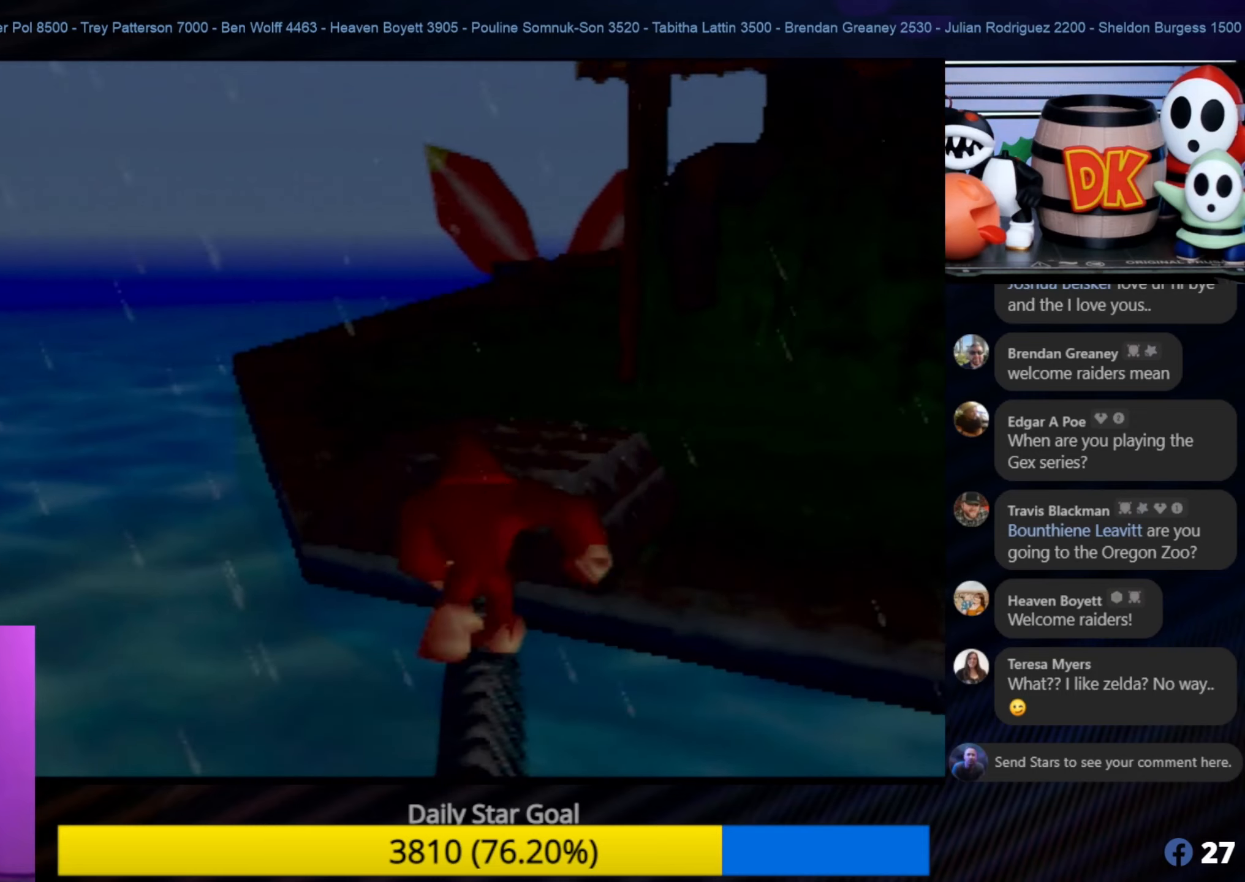
{"buttons": [], "left_stick": "up", "events": []}
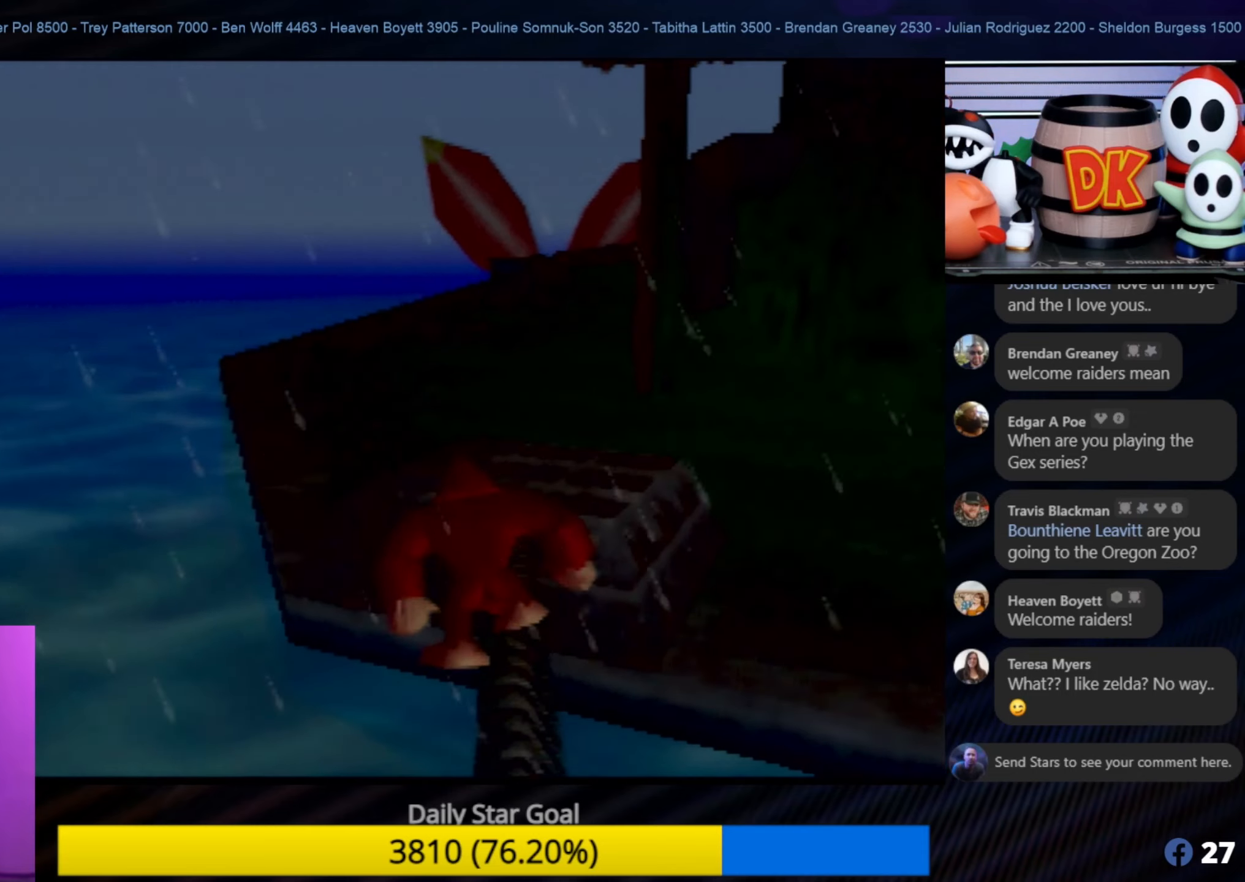
{"buttons": [], "left_stick": "up", "events": [[417, "A", "down"], [467, "A", "up"]]}
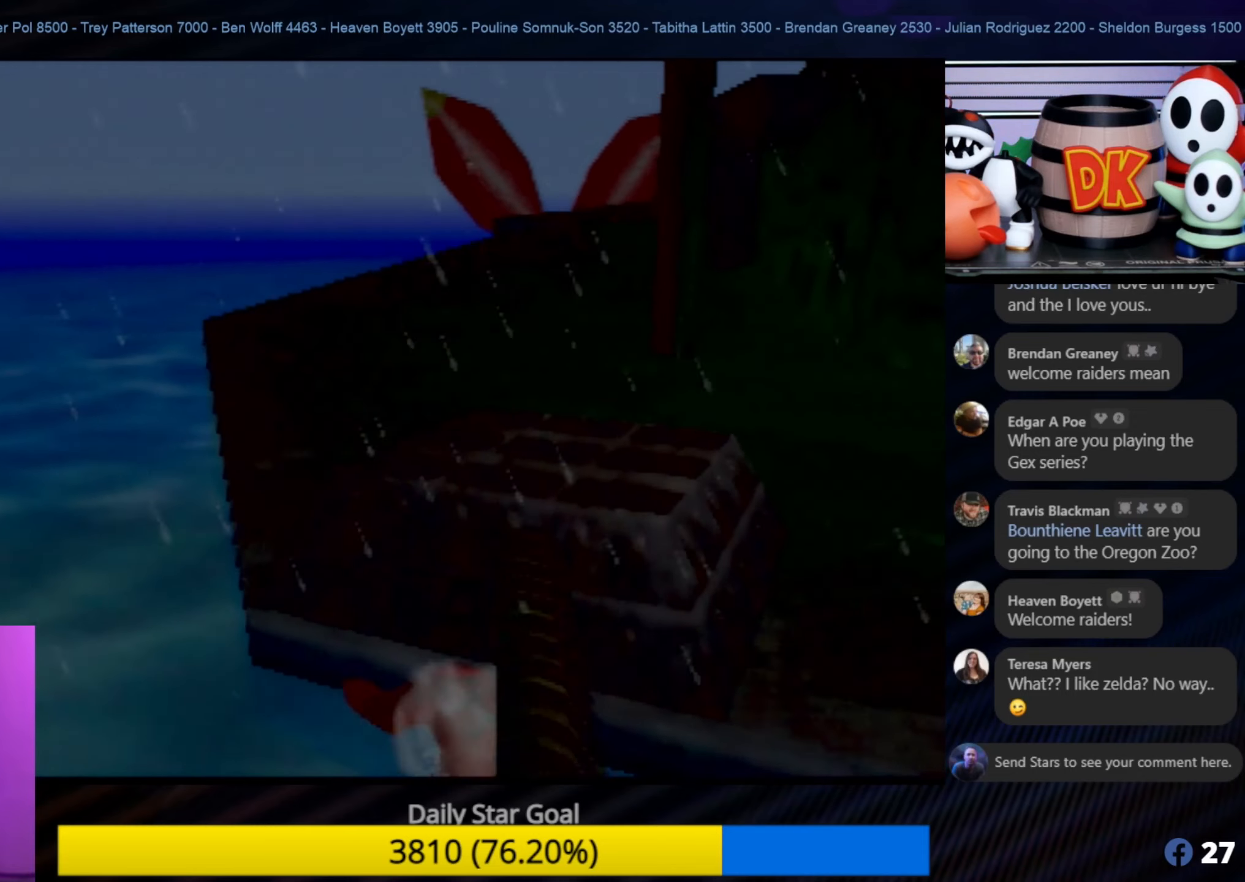
{"buttons": ["A"], "left_stick": "up-right", "events": [[83, "left_stick", "up-right"], [250, "A", "down"], [450, "A", "up"], [500, "A", "down"]]}
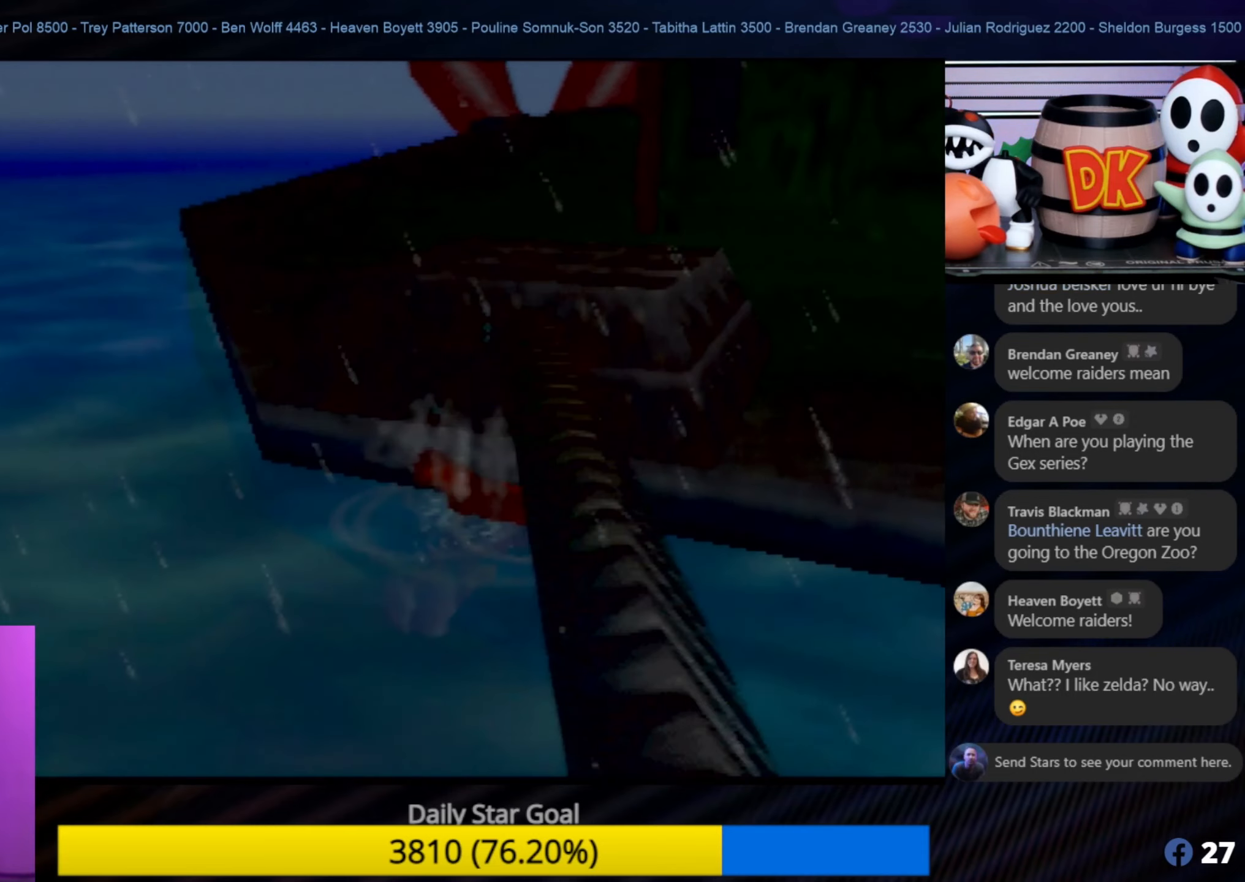
{"buttons": ["A"], "left_stick": "up-right", "events": [[117, "A", "up"], [200, "A", "down"], [317, "A", "up"], [417, "A", "down"]]}
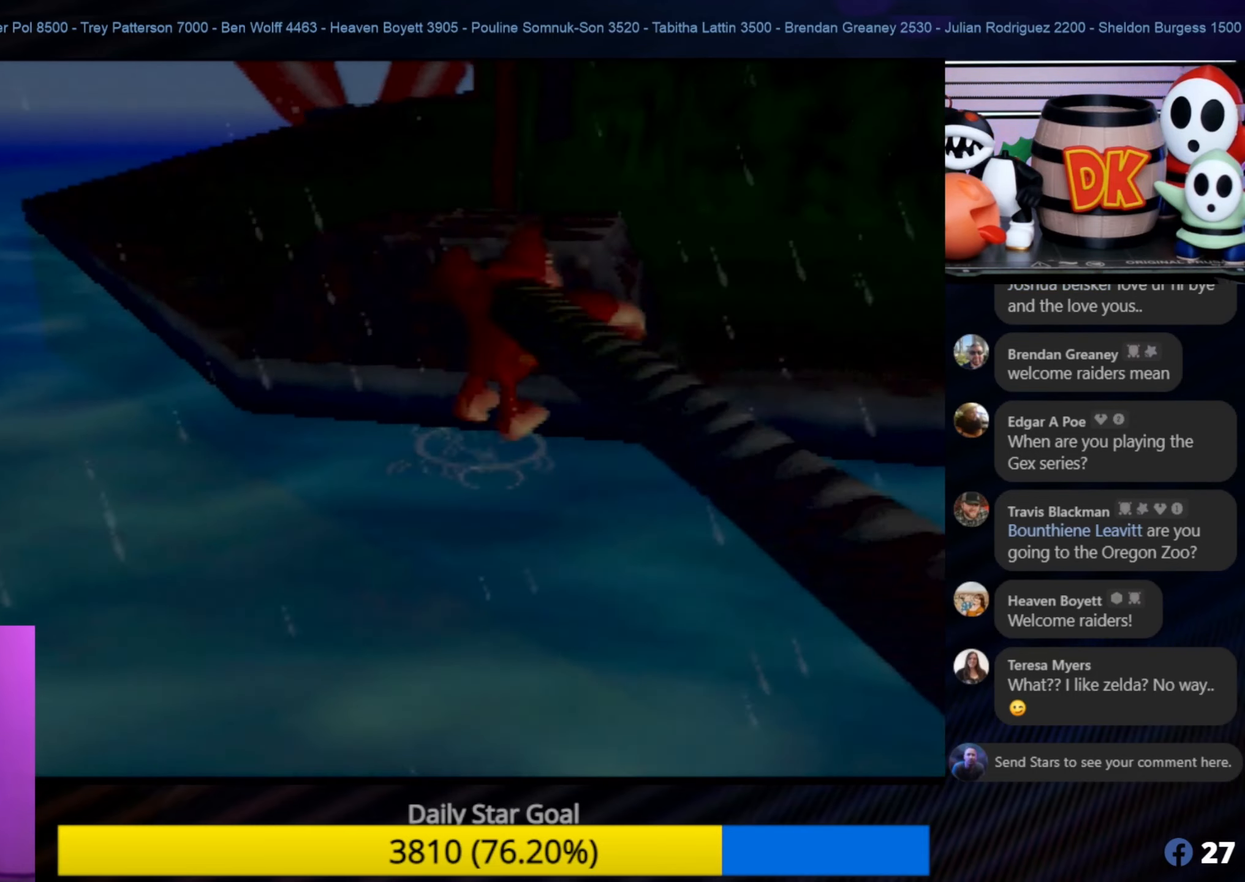
{"buttons": [], "left_stick": "up-right", "events": [[100, "A", "up"], [167, "A", "down"], [283, "A", "up"]]}
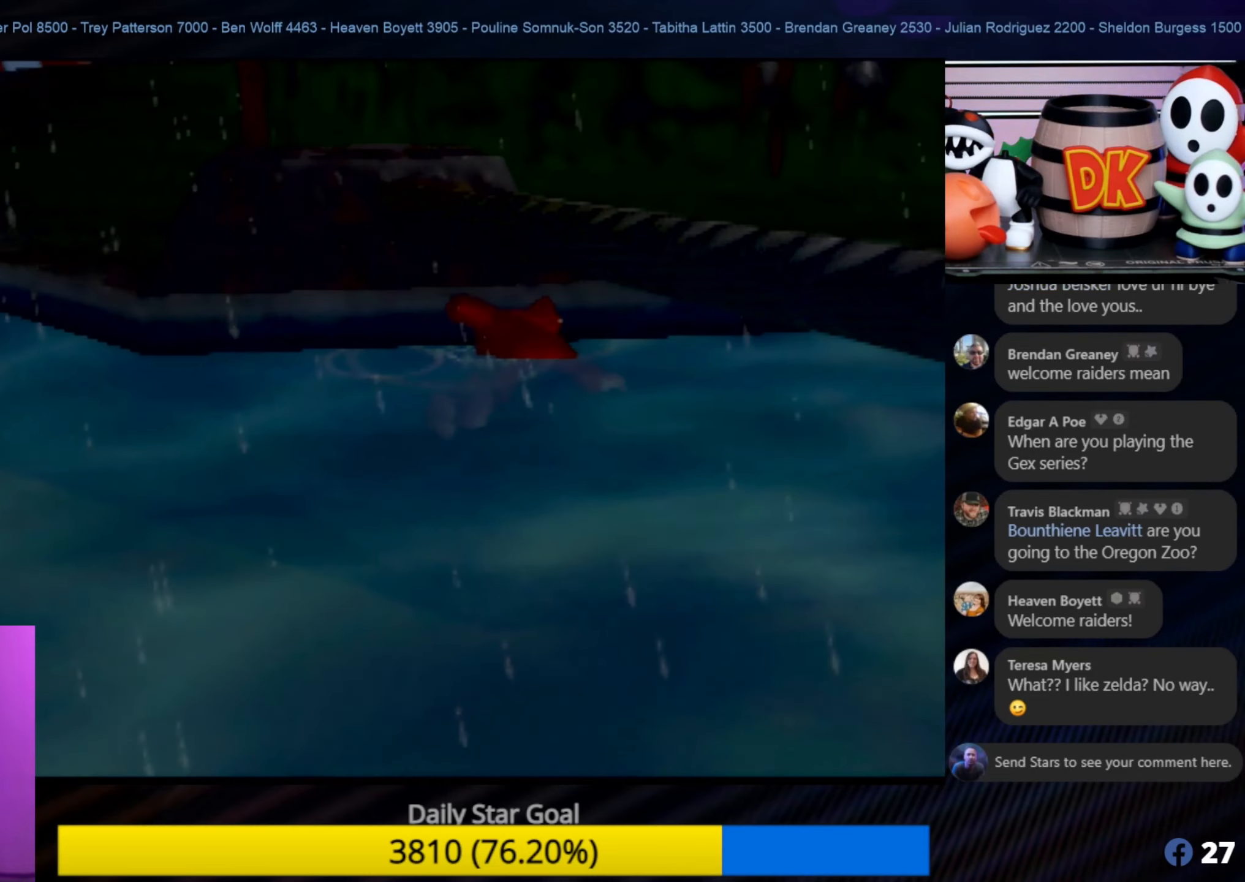
{"buttons": ["A"], "left_stick": "up", "events": [[183, "left_stick", "up"], [250, "A", "down"]]}
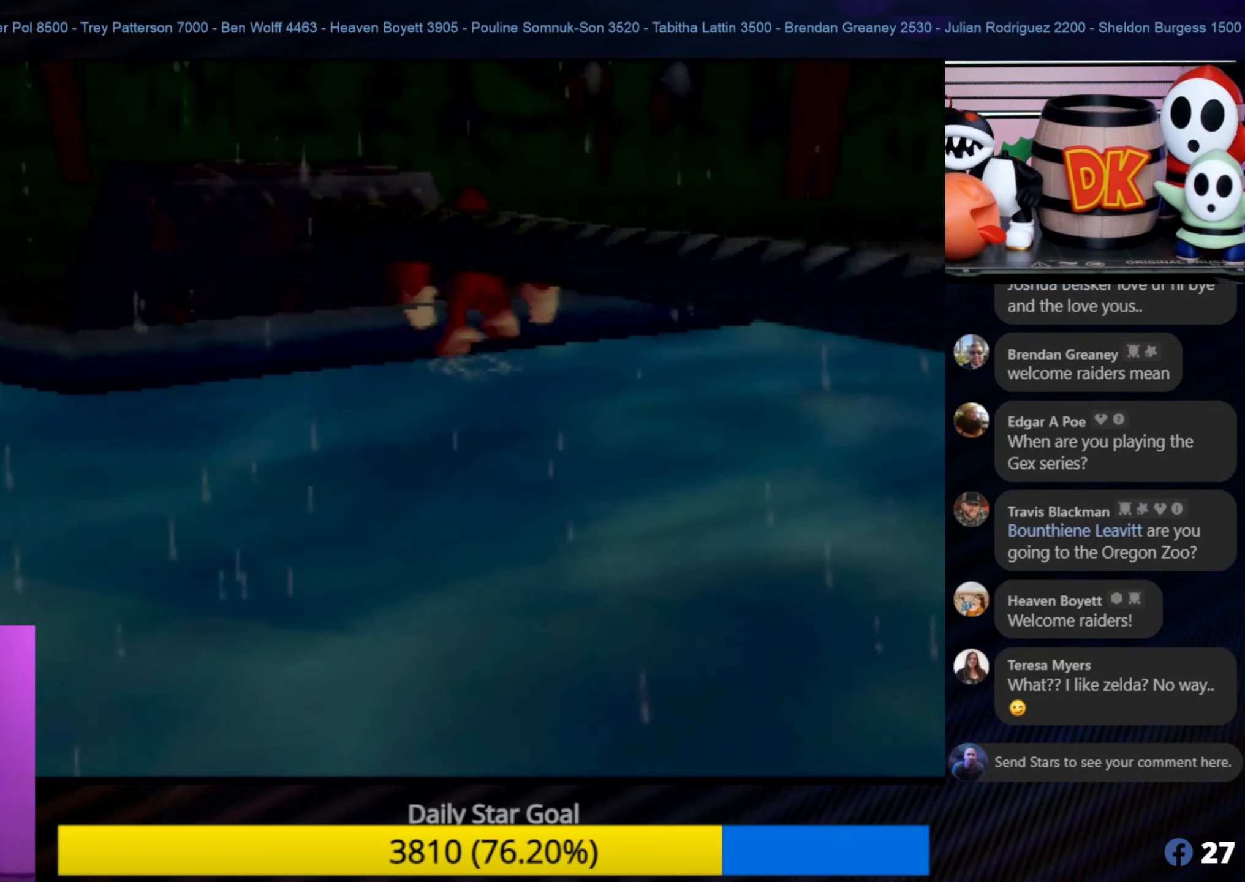
{"buttons": [], "left_stick": "up", "events": [[450, "A", "up"]]}
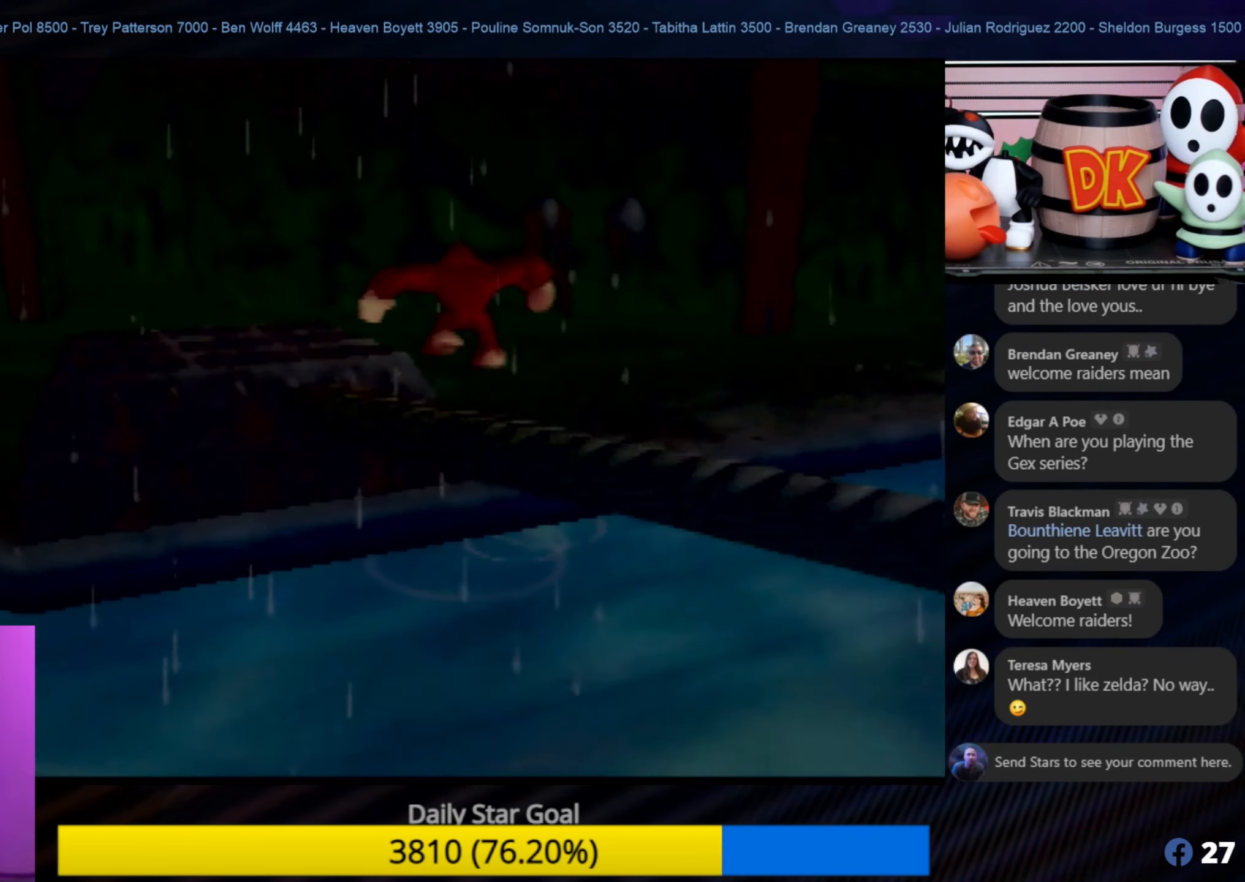
{"buttons": [], "left_stick": "up", "events": []}
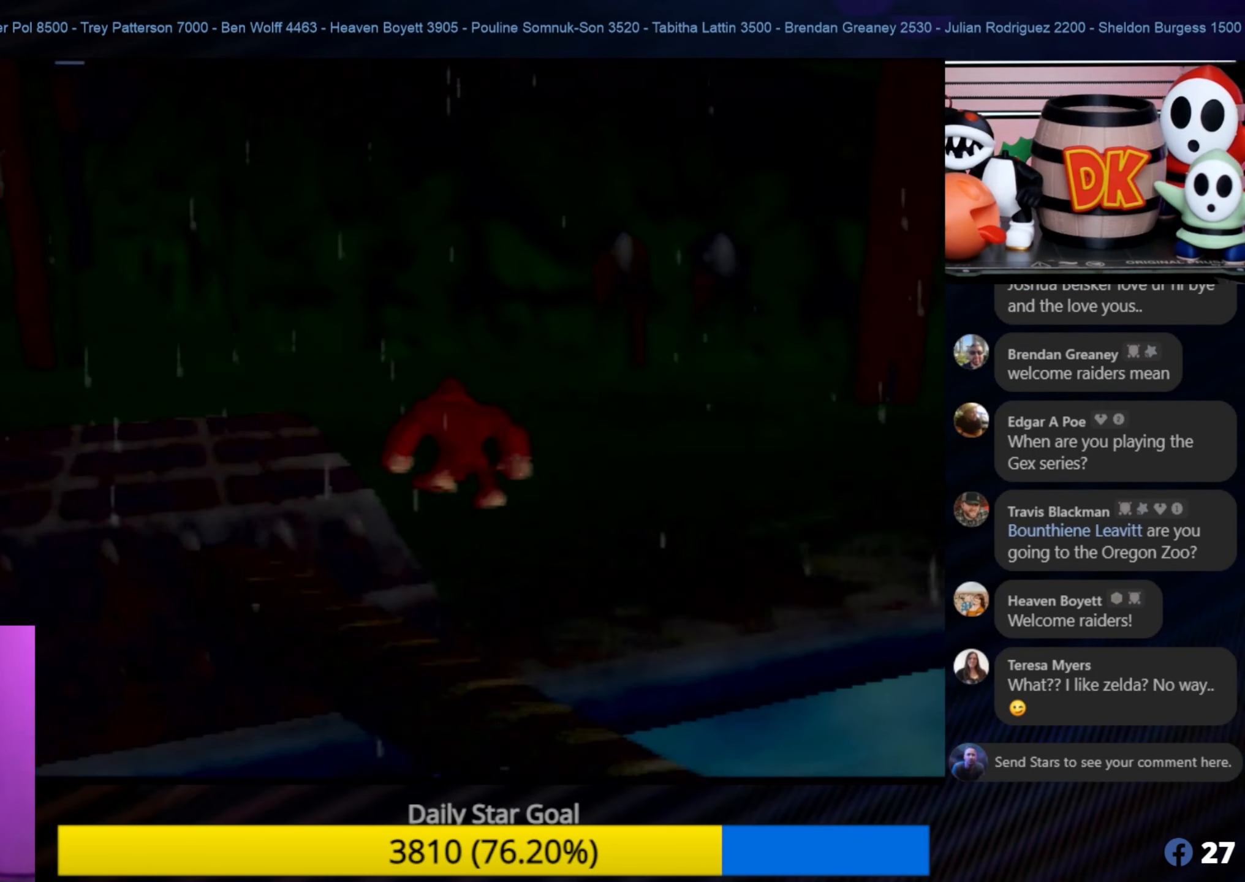
{"buttons": [], "left_stick": "up-right", "events": [[167, "left_stick", "up-right"], [417, "C_LEFT", "down"], [417, "left_stick", "center"], [467, "C_LEFT", "up"], [467, "left_stick", "up-right"]]}
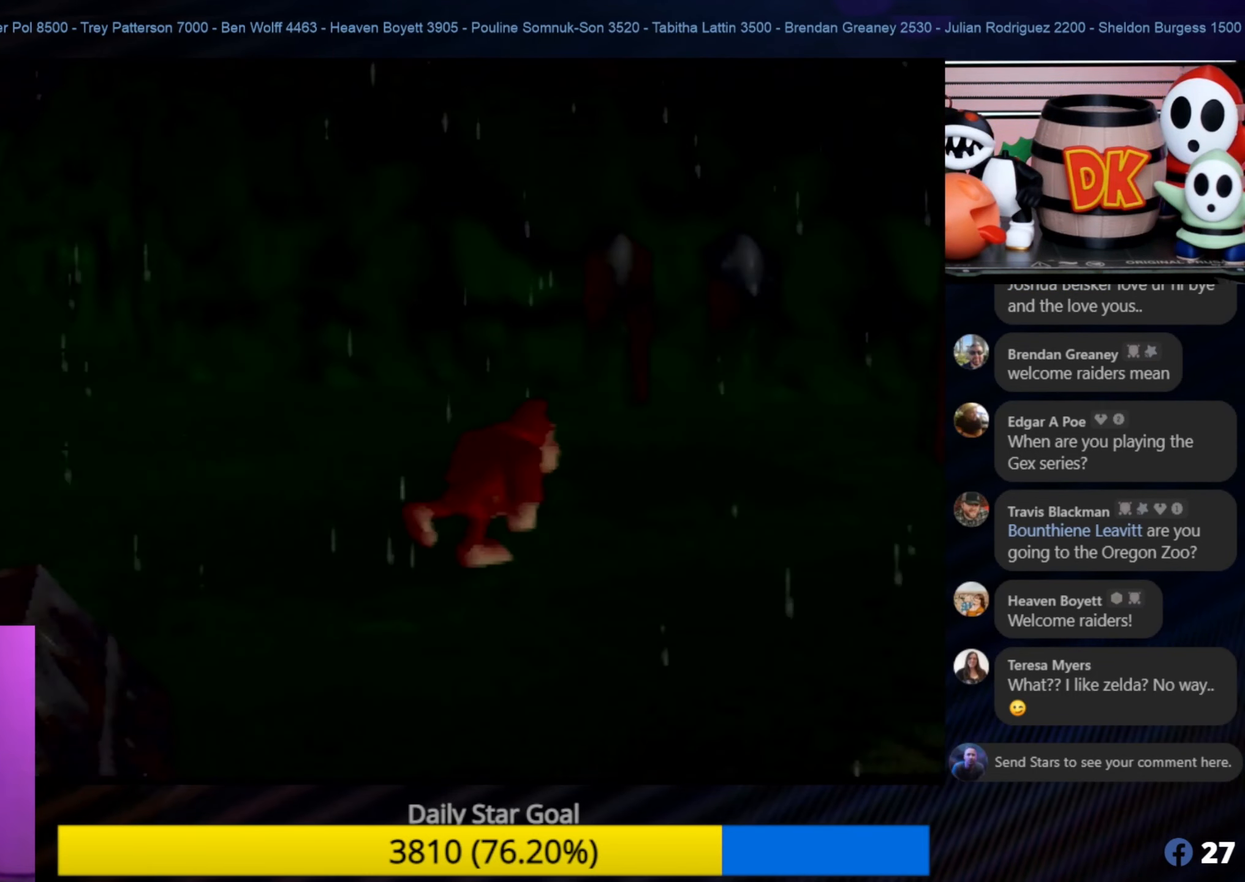
{"buttons": ["C_LEFT"], "left_stick": "up-right", "events": [[133, "C_LEFT", "down"], [267, "C_LEFT", "up"], [350, "C_LEFT", "down"]]}
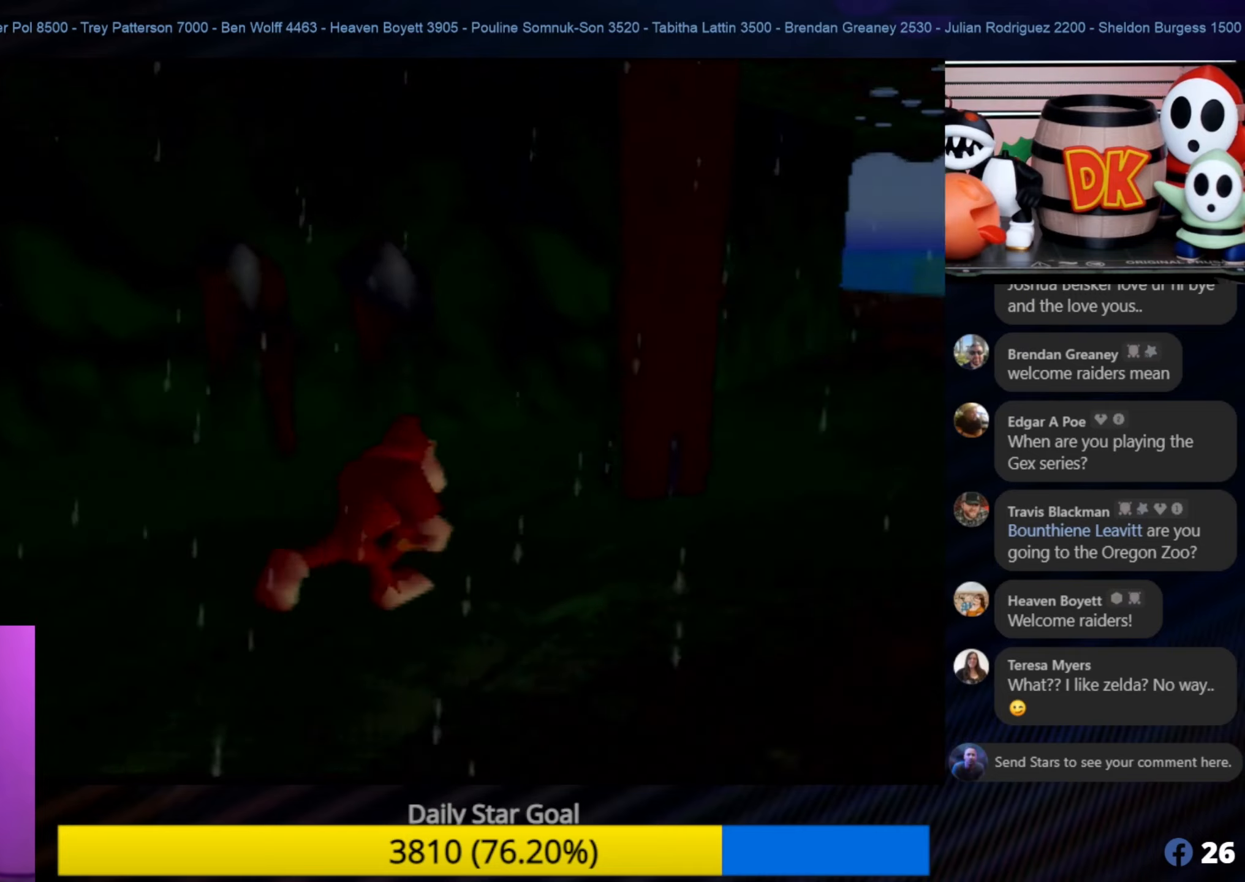
{"buttons": [], "left_stick": "up-right", "events": [[150, "C_LEFT", "up"]]}
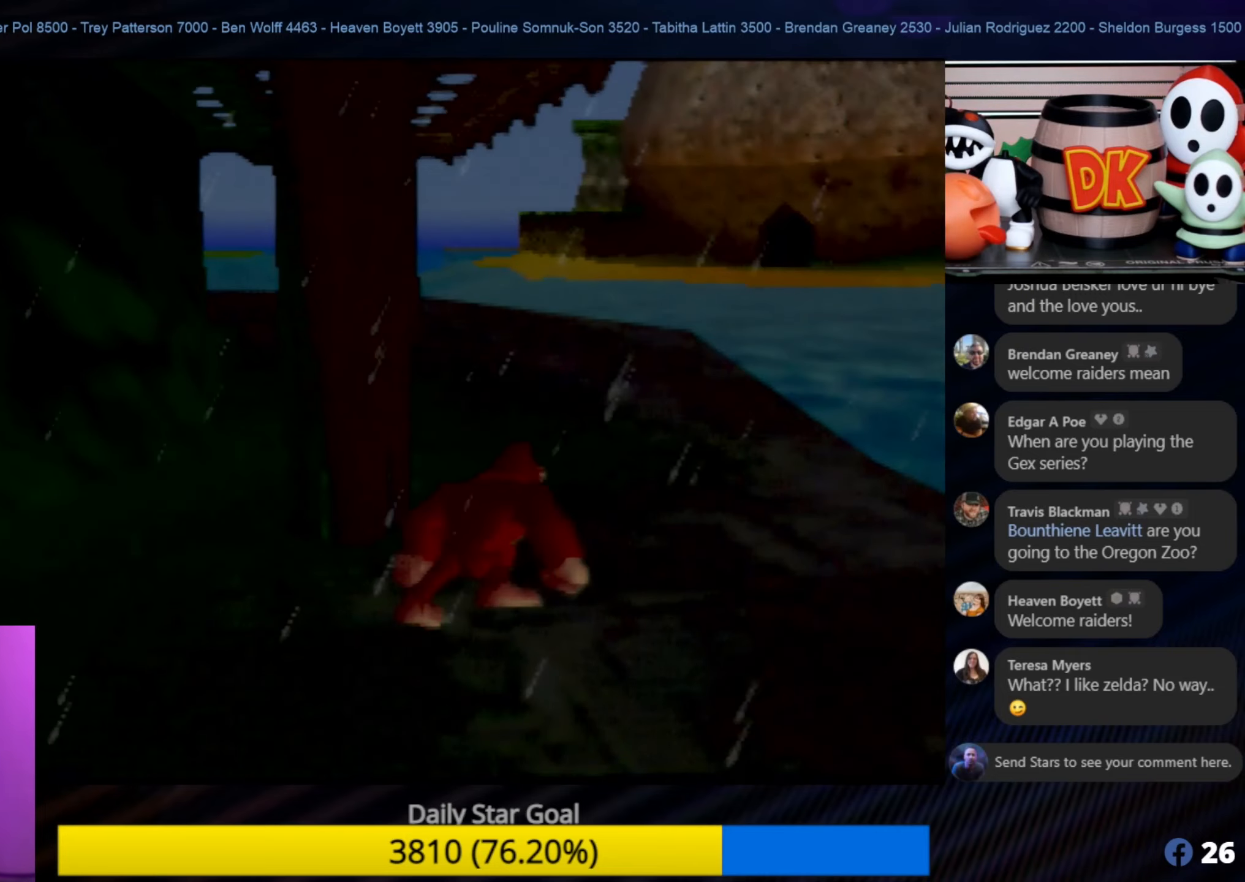
{"buttons": [], "left_stick": "up", "events": [[134, "left_stick", "up"]]}